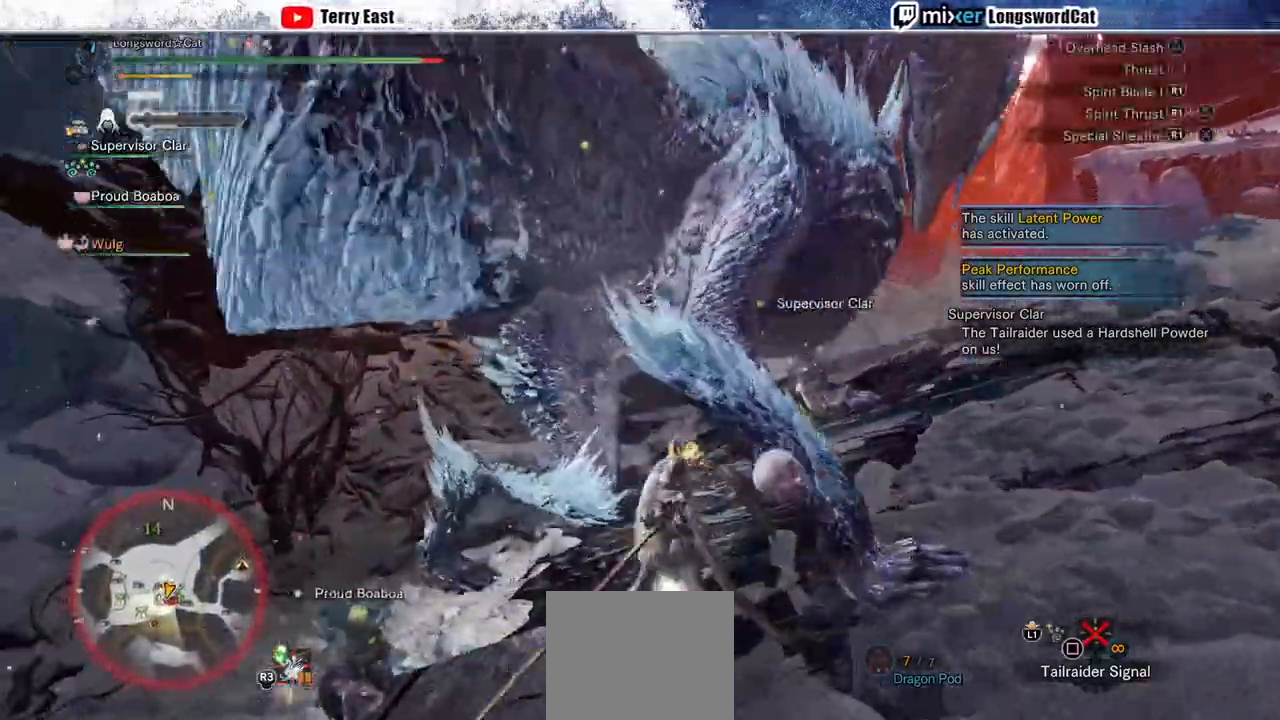
Gameplay with a controller (PlayStation layout); each line is a JSON object with the inputs held at the frame after it. "events" lists button and stick changes between this image and that frame as [ms after this image, input, new state], when the widget could be followed in between.
{"buttons": [], "left_stick": "center", "right_stick": "center", "events": [[33, "TRIANGLE", "down"], [100, "TRIANGLE", "up"], [200, "TRIANGLE", "down"], [300, "TRIANGLE", "up"], [400, "TRIANGLE", "down"], [467, "TRIANGLE", "up"], [500, "left_stick", "center"], [500, "right_stick", "center"]]}
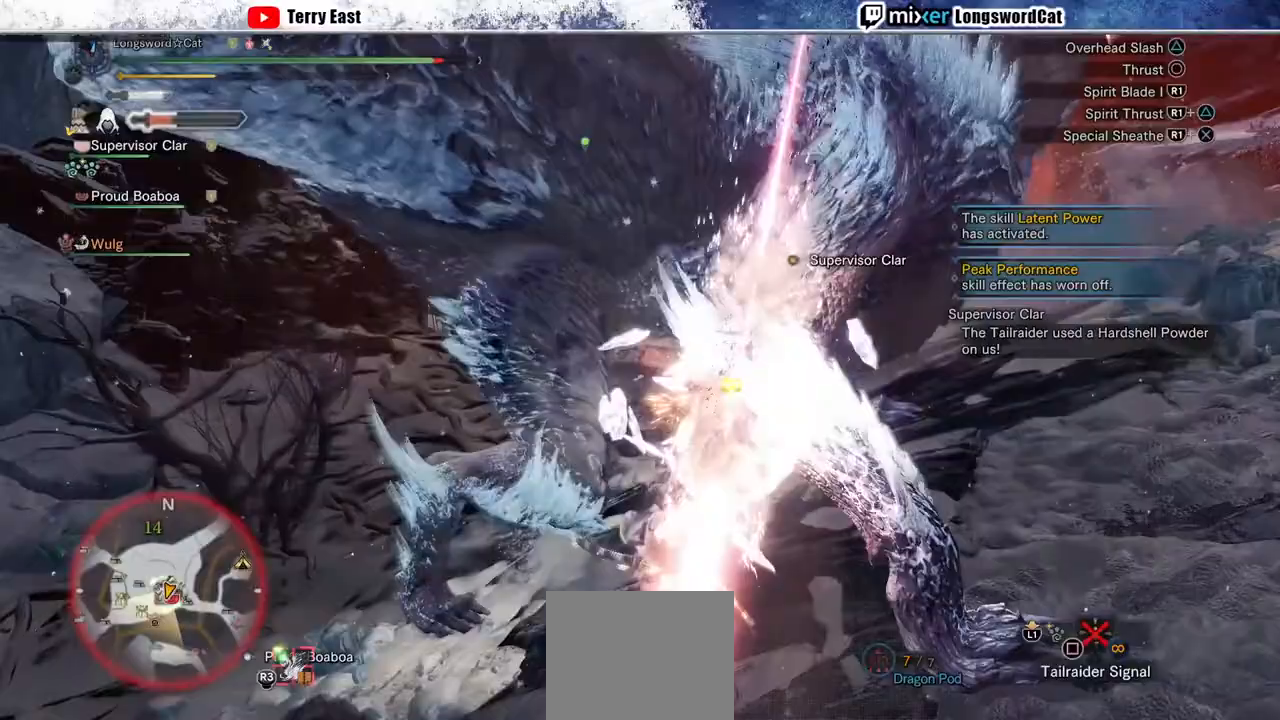
{"buttons": [], "left_stick": "center", "right_stick": "center", "events": [[67, "TRIANGLE", "down"], [167, "TRIANGLE", "up"], [267, "TRIANGLE", "down"], [367, "DPAD_UP", "down"], [367, "TRIANGLE", "up"], [433, "DPAD_UP", "up"], [433, "TRIANGLE", "down"], [500, "TRIANGLE", "up"]]}
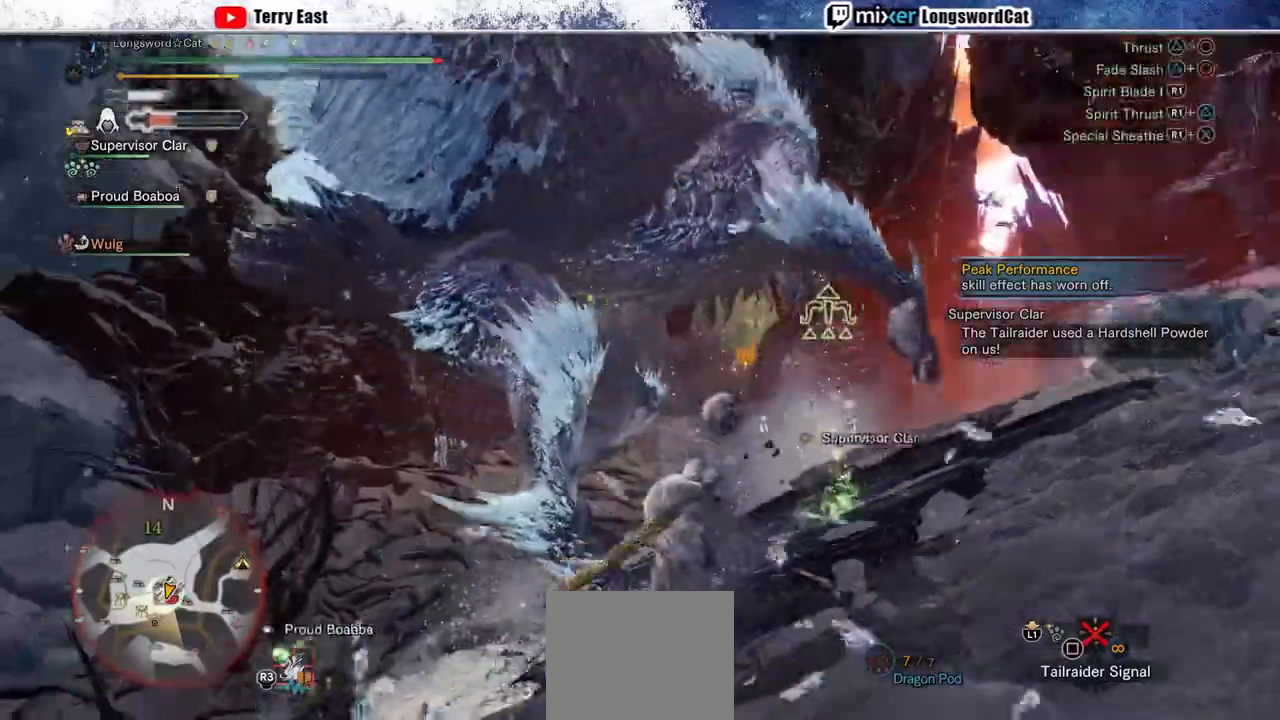
{"buttons": ["TRIANGLE"], "left_stick": "up", "right_stick": "center", "events": [[100, "TRIANGLE", "down"], [200, "TRIANGLE", "up"], [267, "TRIANGLE", "down"], [400, "TRIANGLE", "up"], [433, "left_stick", "up"], [467, "TRIANGLE", "down"]]}
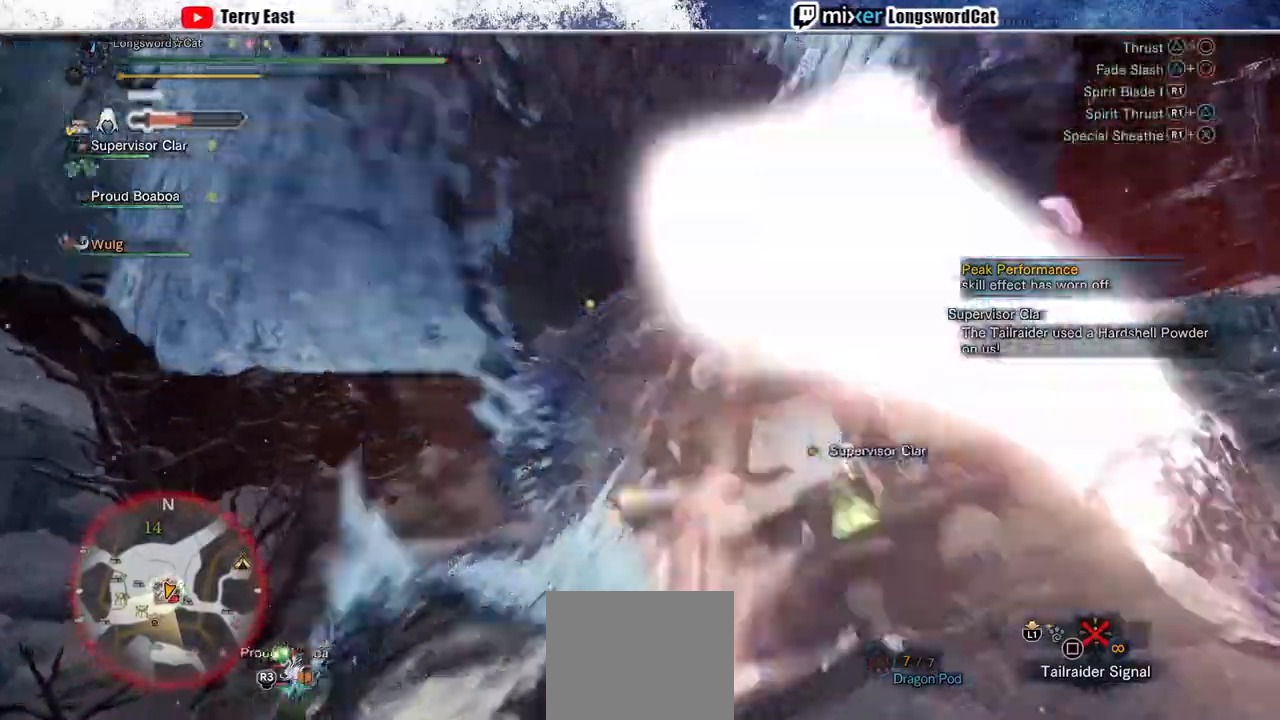
{"buttons": [], "left_stick": "up", "right_stick": "center", "events": [[67, "TRIANGLE", "up"], [133, "left_stick", "up-right"], [167, "TRIANGLE", "down"], [267, "TRIANGLE", "up"], [333, "left_stick", "center"], [367, "TRIANGLE", "down"], [467, "TRIANGLE", "up"], [467, "left_stick", "up"]]}
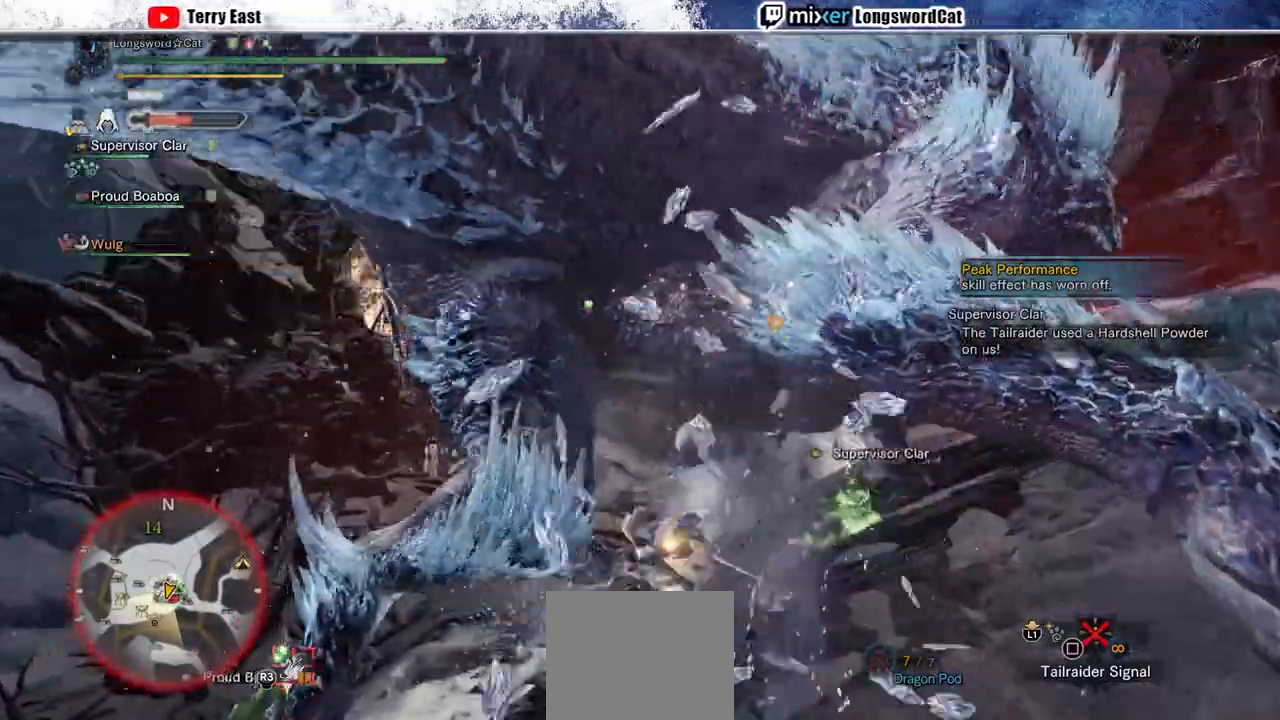
{"buttons": ["TRIANGLE"], "left_stick": "up-right", "right_stick": "center", "events": [[33, "TRIANGLE", "down"], [167, "TRIANGLE", "up"], [233, "TRIANGLE", "down"], [333, "TRIANGLE", "up"], [400, "left_stick", "up-right"], [433, "TRIANGLE", "down"]]}
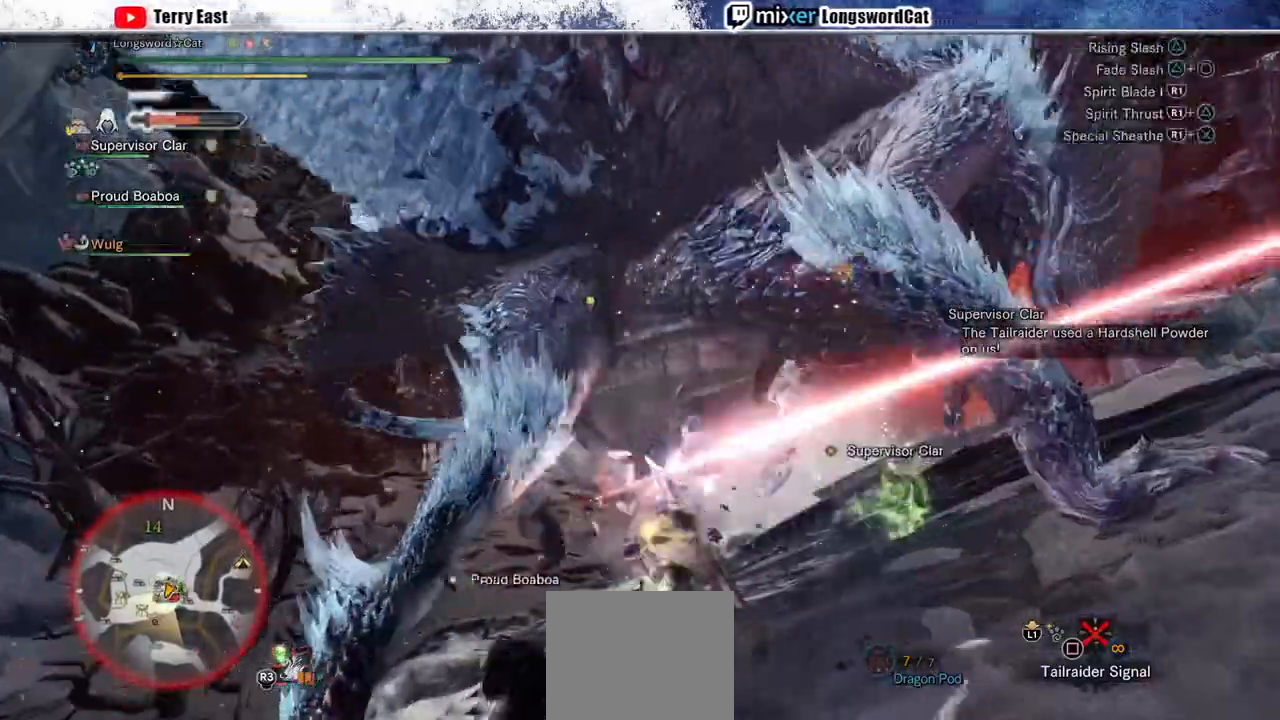
{"buttons": ["TRIANGLE"], "left_stick": "center", "right_stick": "center", "events": [[33, "TRIANGLE", "up"], [133, "TRIANGLE", "down"], [233, "TRIANGLE", "up"], [300, "TRIANGLE", "down"], [433, "left_stick", "center"]]}
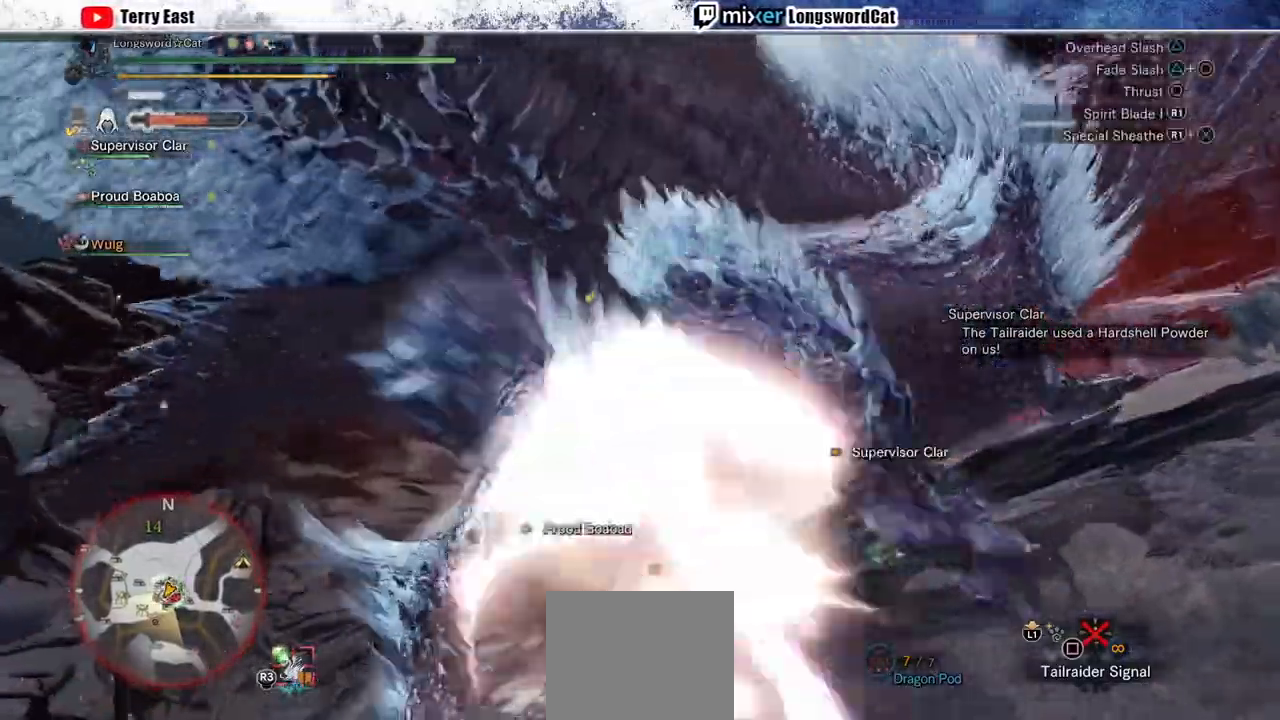
{"buttons": [], "left_stick": "center", "right_stick": "center"}
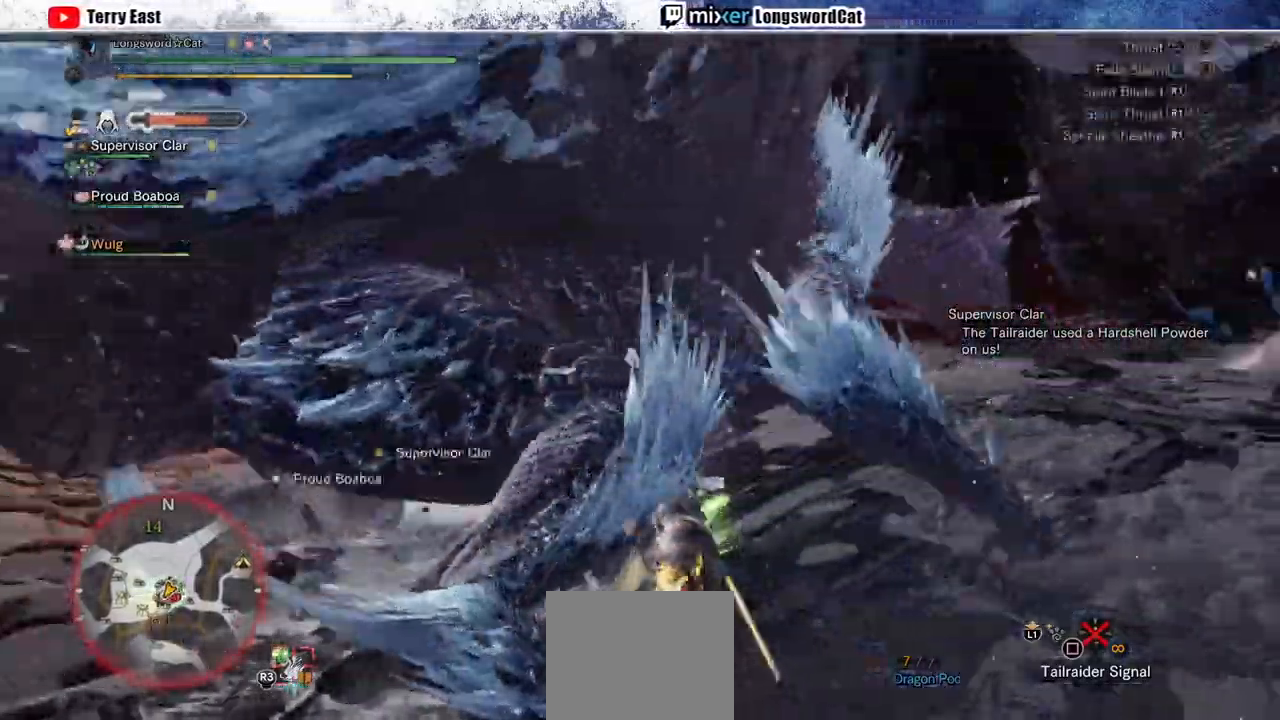
{"buttons": [], "left_stick": "center", "right_stick": "center", "events": [[67, "TRIANGLE", "down"], [167, "TRIANGLE", "up"], [233, "TRIANGLE", "down"], [367, "TRIANGLE", "up"]]}
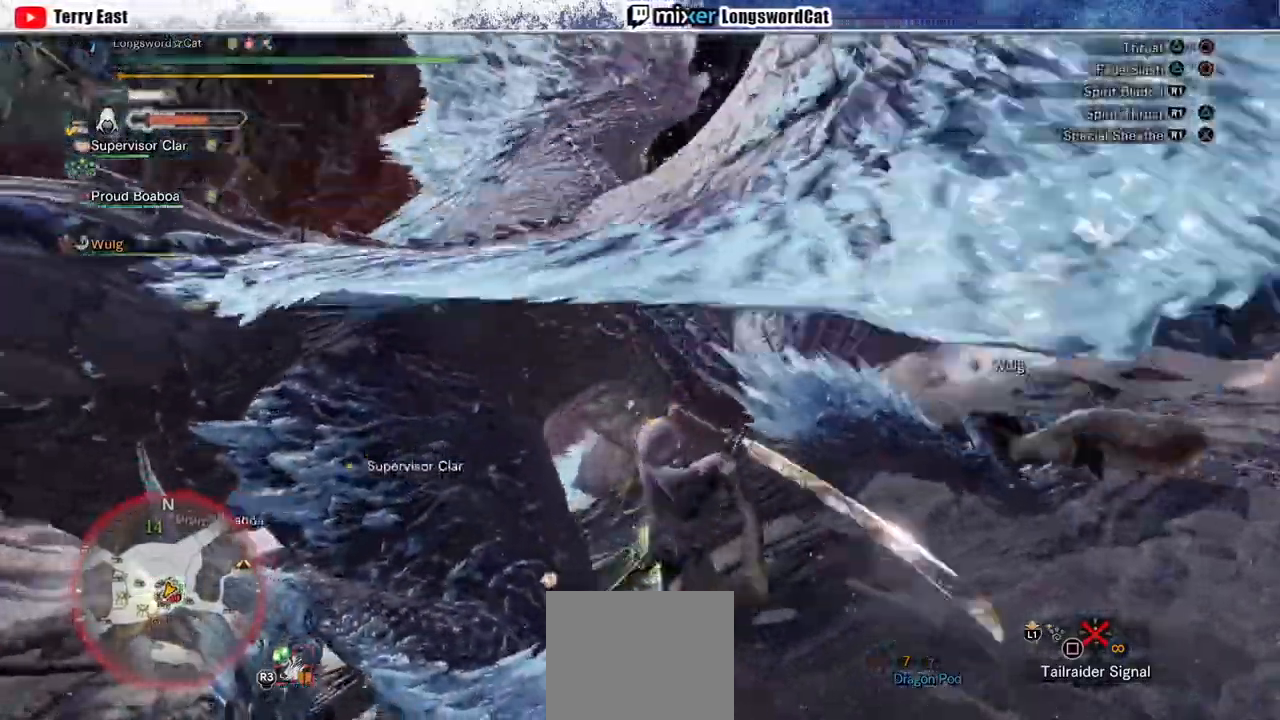
{"buttons": [], "left_stick": "center", "right_stick": "center", "events": [[133, "DPAD_LEFT", "down"], [233, "DPAD_LEFT", "up"], [233, "R1", "down"], [333, "R1", "up"], [400, "R1", "down"], [500, "R1", "up"]]}
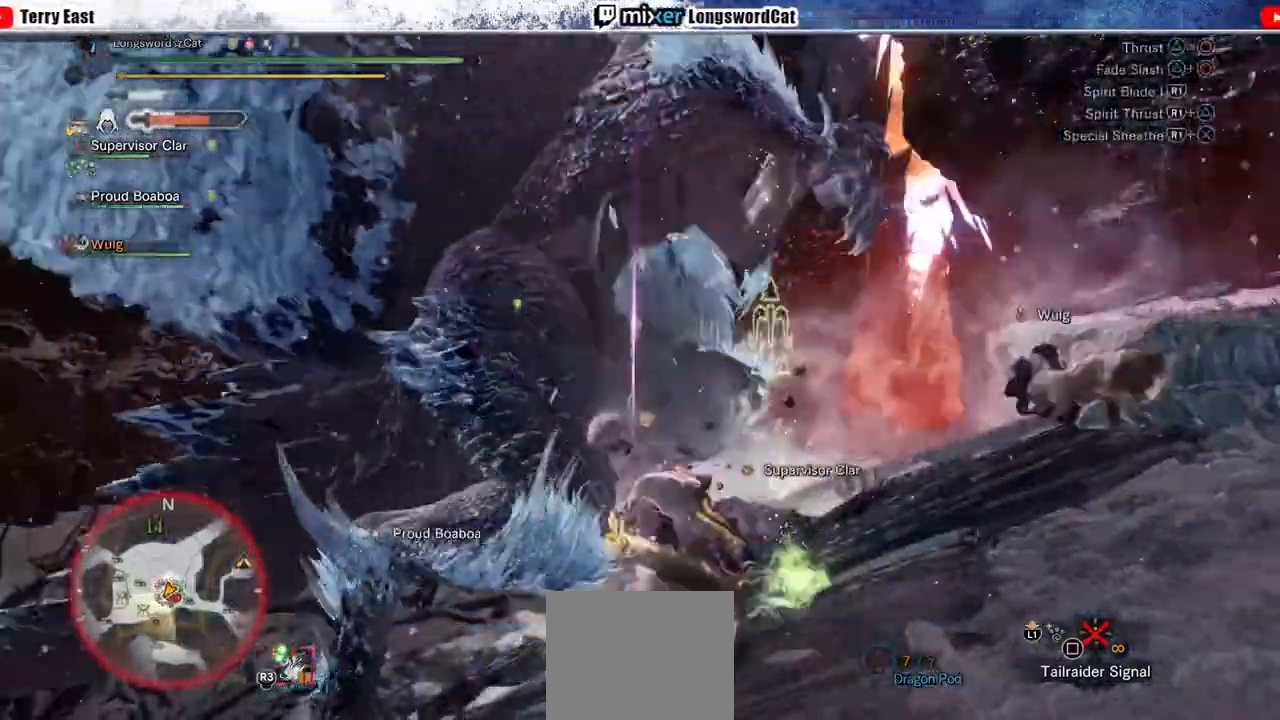
{"buttons": [], "left_stick": "center", "right_stick": "center", "events": [[67, "R1", "down"], [267, "DPAD_LEFT", "down"], [300, "R1", "up"], [333, "DPAD_LEFT", "up"]]}
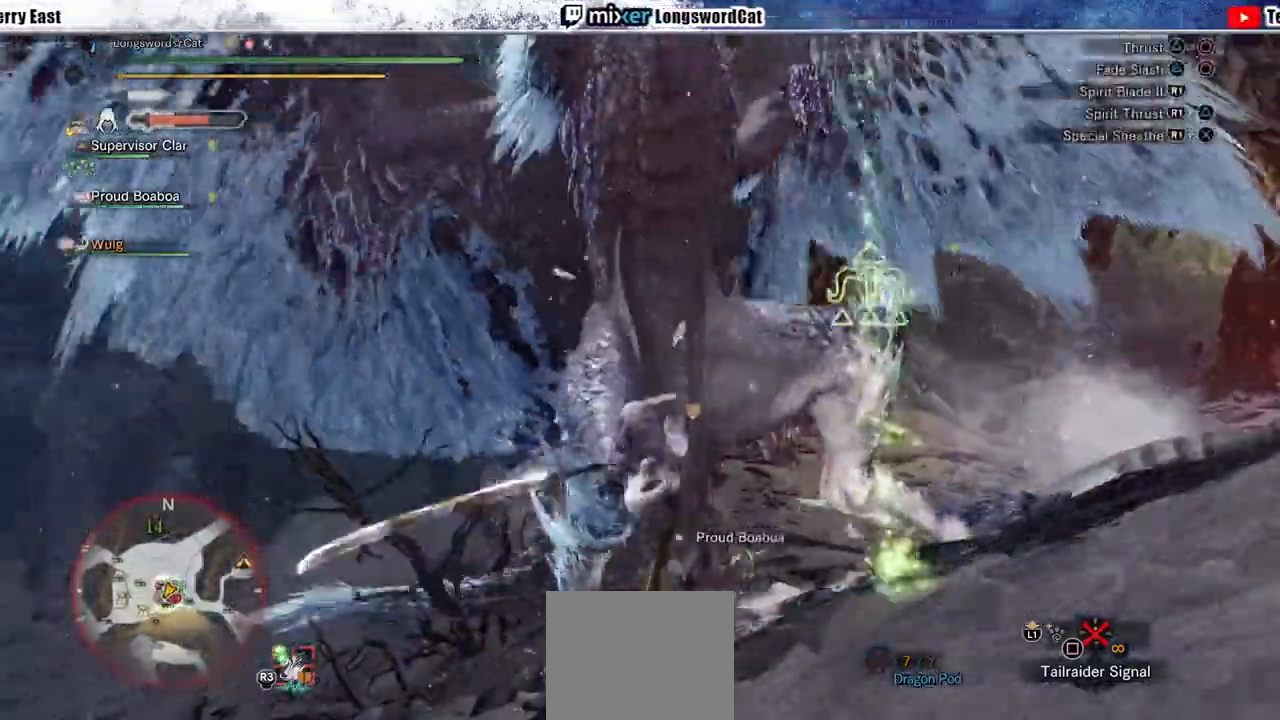
{"buttons": [], "left_stick": "center", "right_stick": "center", "events": [[100, "left_stick", "up-left"], [367, "TRIANGLE", "down"], [467, "TRIANGLE", "up"], [467, "left_stick", "center"]]}
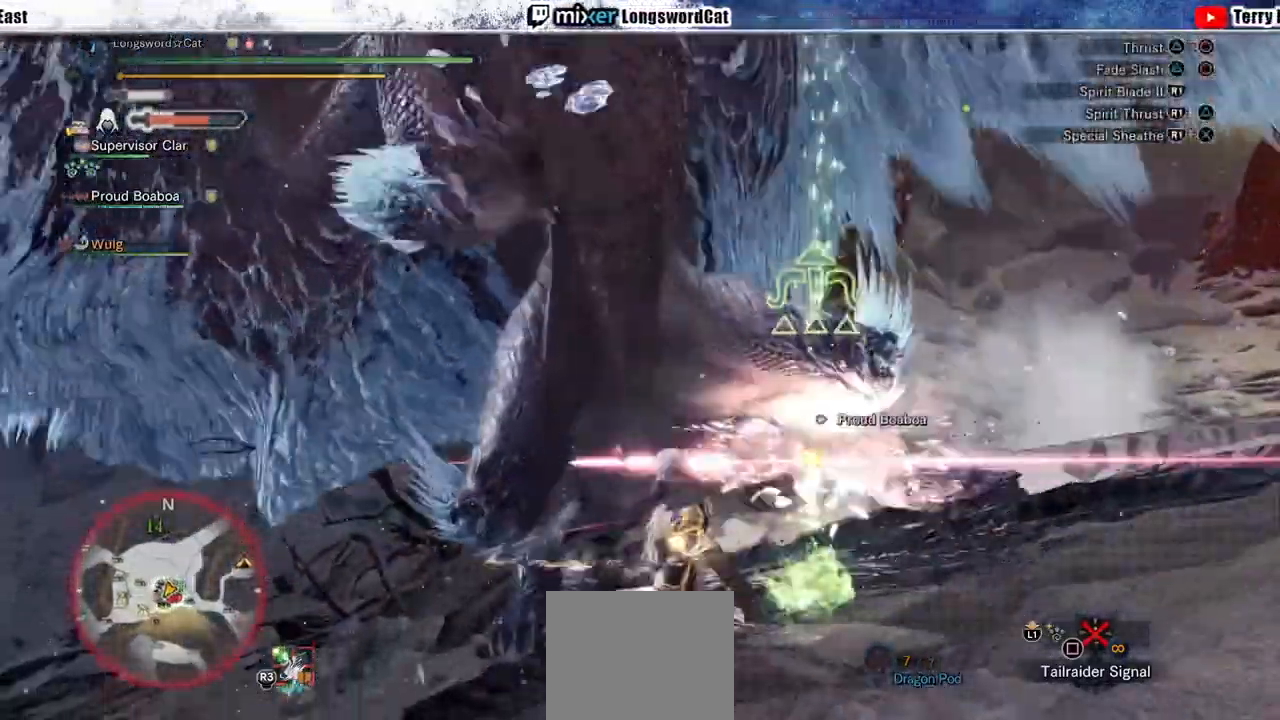
{"buttons": [], "left_stick": "center", "right_stick": "center", "events": [[33, "TRIANGLE", "down"], [100, "TRIANGLE", "up"], [400, "CIRCLE", "down"], [400, "R1", "down"], [500, "CIRCLE", "up"], [500, "R1", "up"]]}
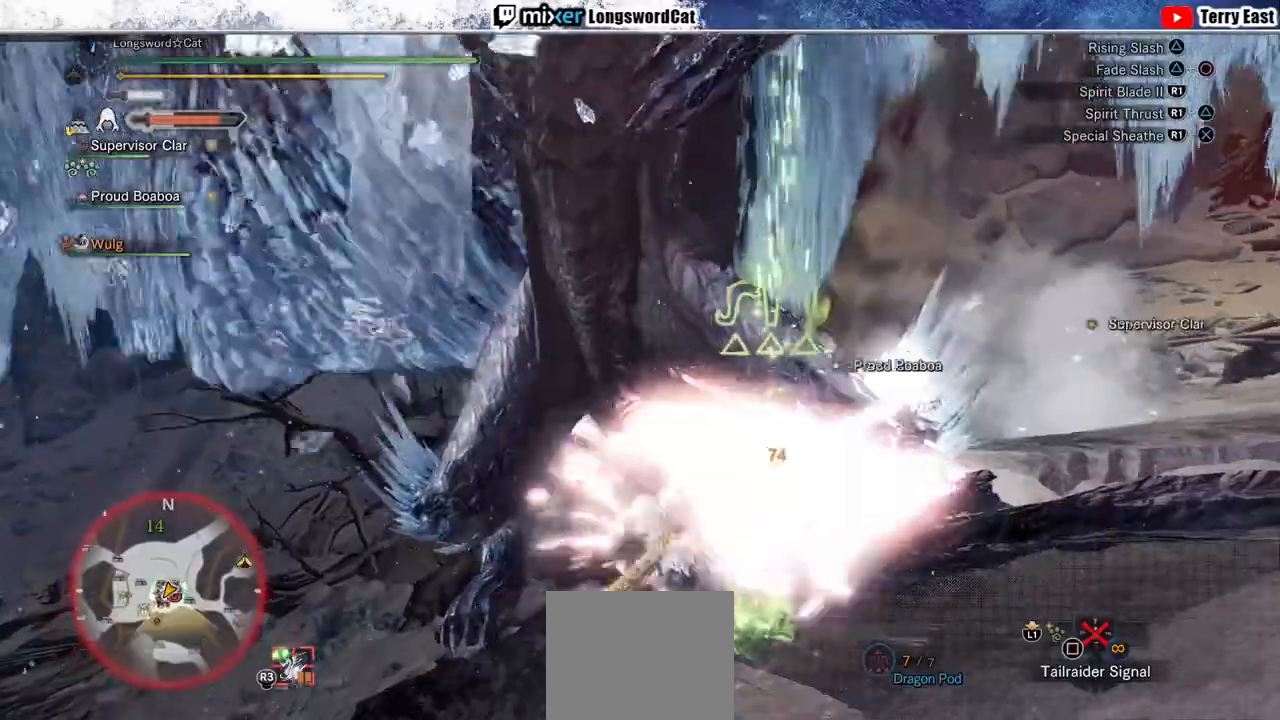
{"buttons": ["DPAD_RIGHT"], "left_stick": "center", "right_stick": "center", "events": [[67, "CIRCLE", "down"], [67, "R1", "down"], [433, "R1", "up"], [467, "CIRCLE", "up"], [500, "DPAD_RIGHT", "down"]]}
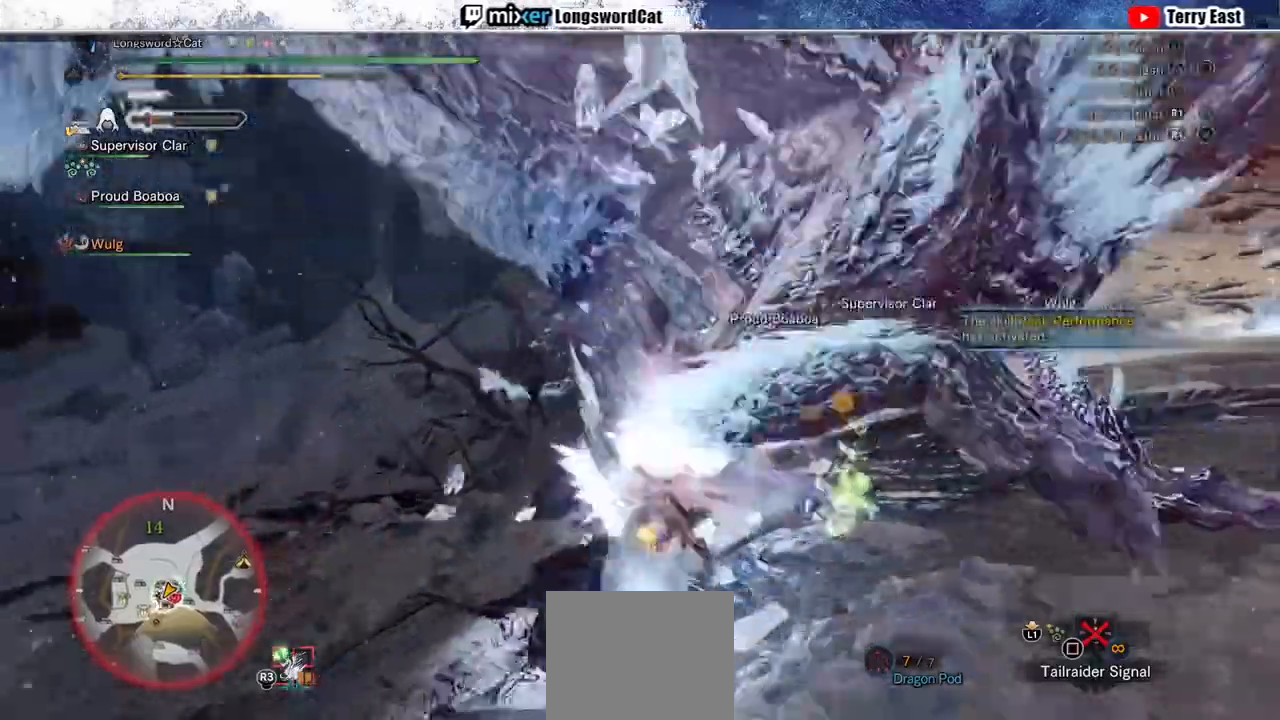
{"buttons": ["R1", "DPAD_UP"], "left_stick": "center", "right_stick": "center", "events": [[67, "DPAD_RIGHT", "up"], [467, "DPAD_UP", "down"], [467, "R1", "down"]]}
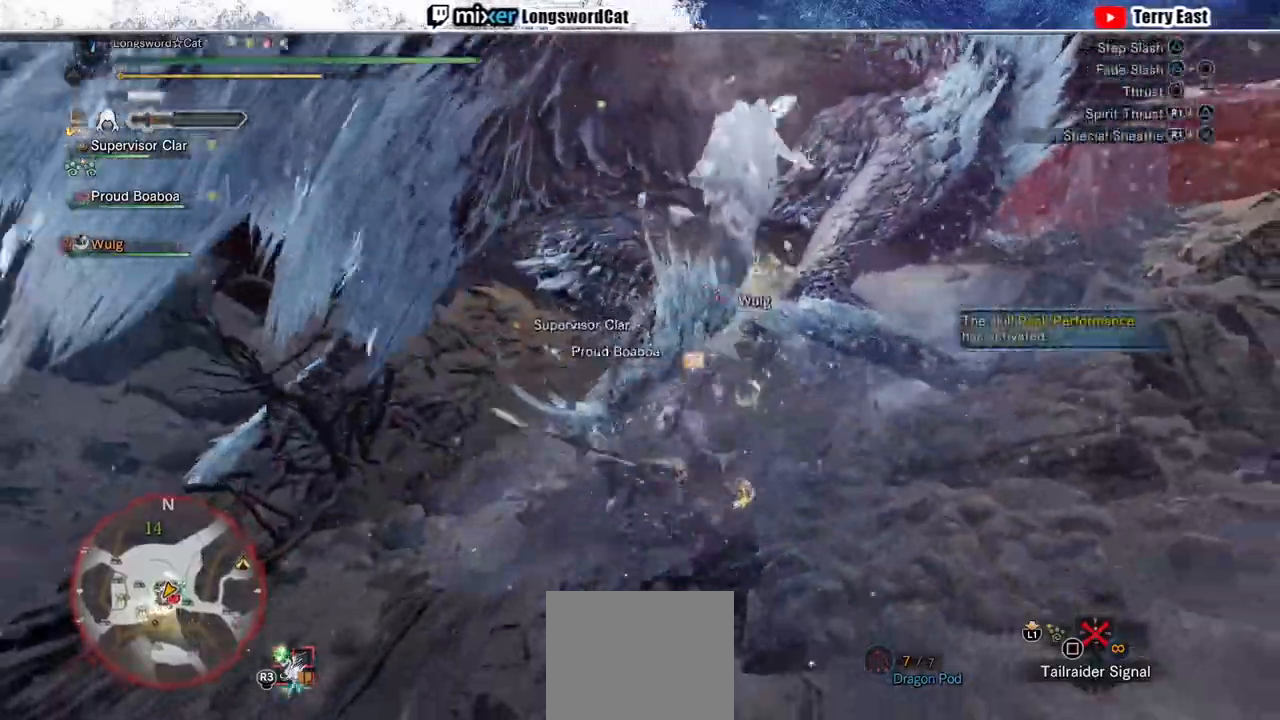
{"buttons": ["R1"], "left_stick": "up-right", "right_stick": "center", "events": [[33, "DPAD_UP", "up"], [67, "R1", "up"], [167, "R1", "down"], [233, "R1", "up"], [300, "R1", "down"], [400, "R1", "up"], [467, "R1", "down"], [467, "left_stick", "up-right"]]}
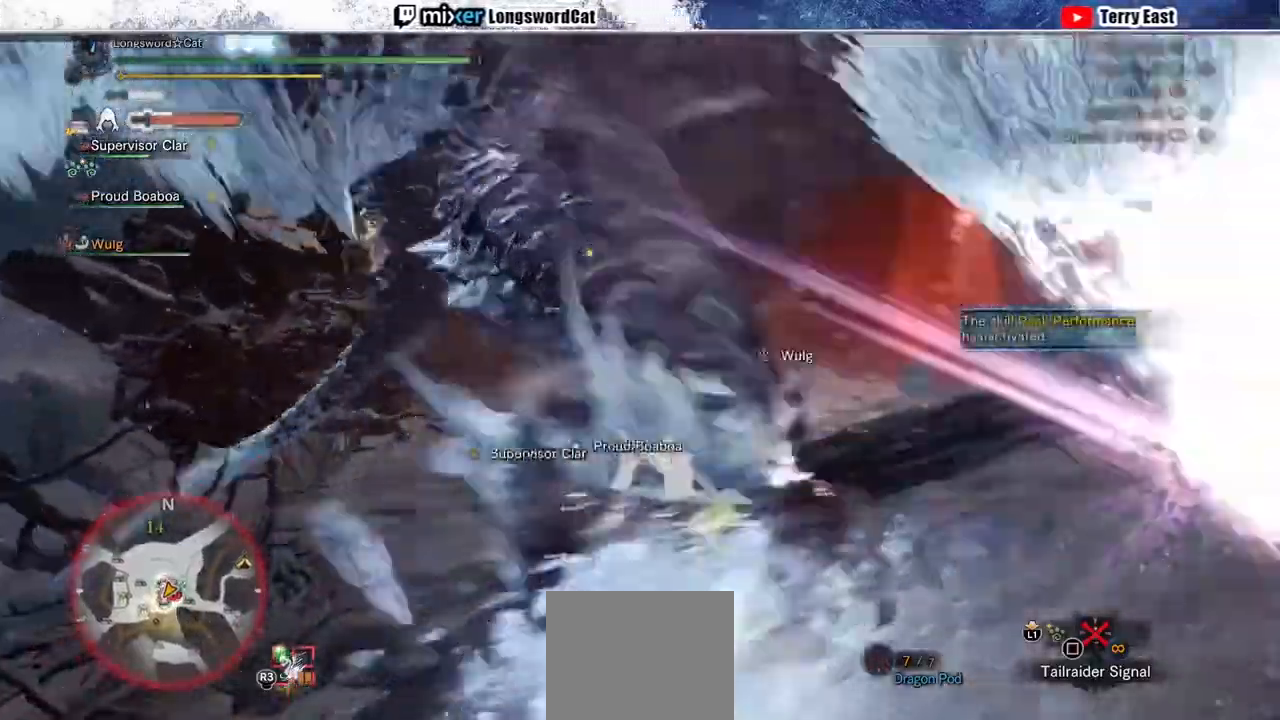
{"buttons": ["R1"], "left_stick": "up-right", "right_stick": "center", "events": [[67, "R1", "up"], [133, "R1", "down"], [200, "R1", "up"], [300, "R1", "down"], [367, "R1", "up"], [433, "R1", "down"]]}
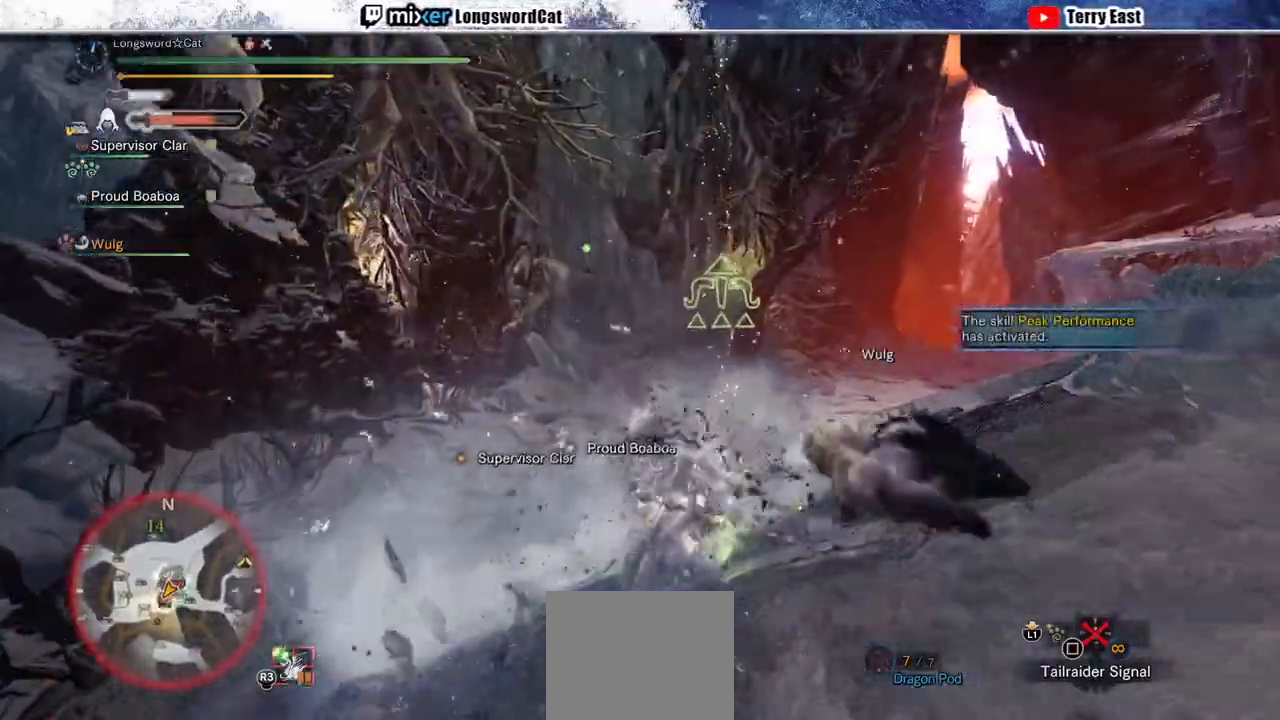
{"buttons": [], "left_stick": "center", "right_stick": "center", "events": [[33, "R1", "up"], [133, "L1", "down"], [133, "left_stick", "up"], [233, "L1", "up"], [367, "left_stick", "center"]]}
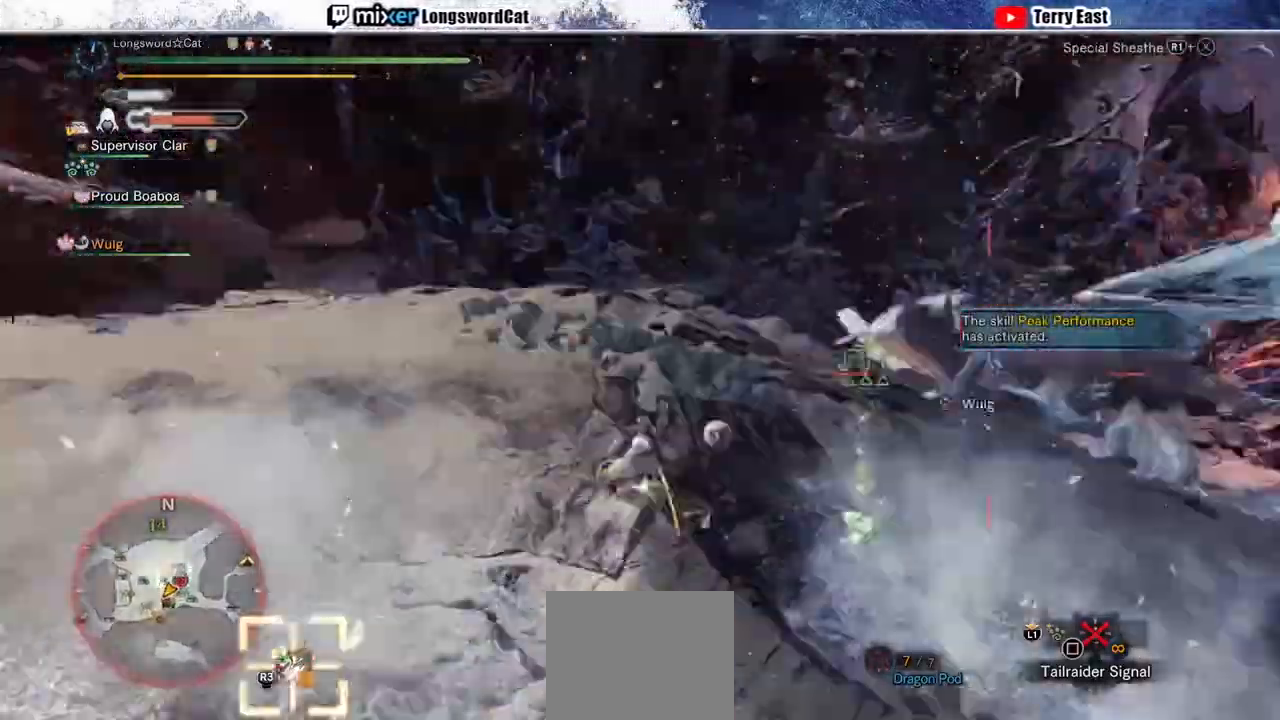
{"buttons": [], "left_stick": "right", "right_stick": "center", "events": [[467, "left_stick", "right"]]}
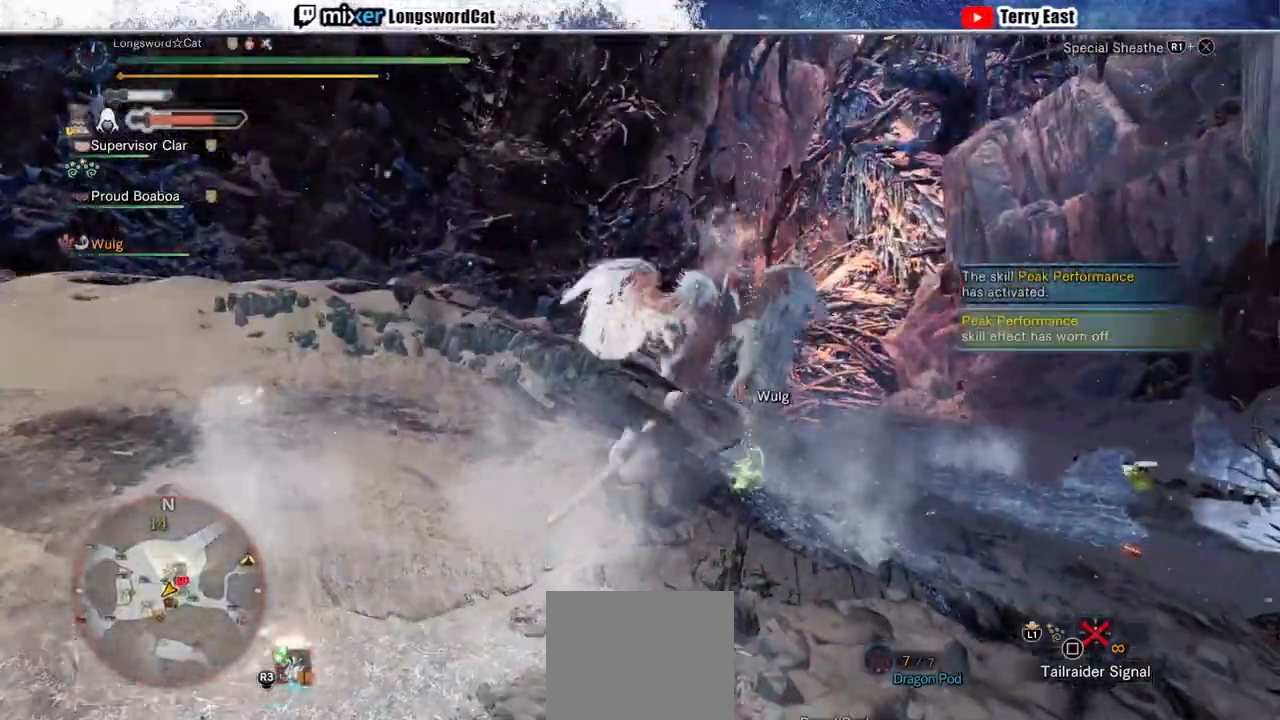
{"buttons": [], "left_stick": "down-left", "right_stick": "center", "events": [[200, "left_stick", "down"], [267, "left_stick", "down-left"]]}
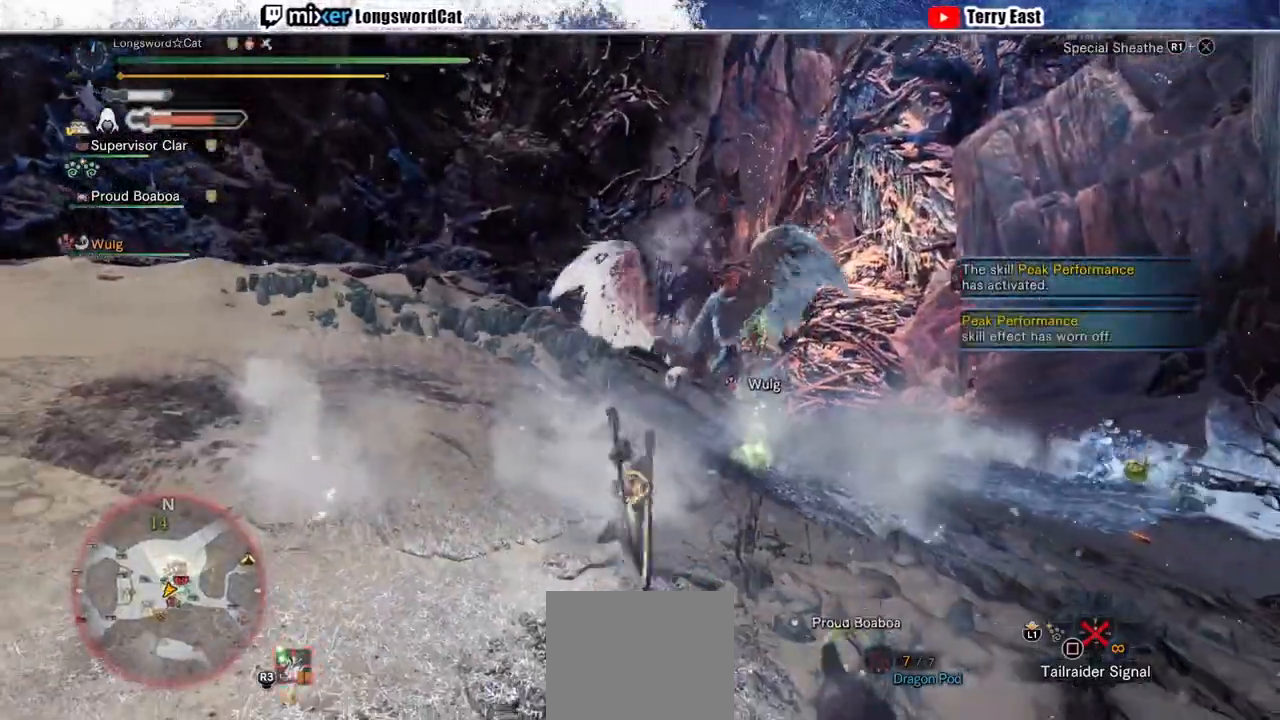
{"buttons": [], "left_stick": "right", "right_stick": "center", "events": [[500, "left_stick", "right"]]}
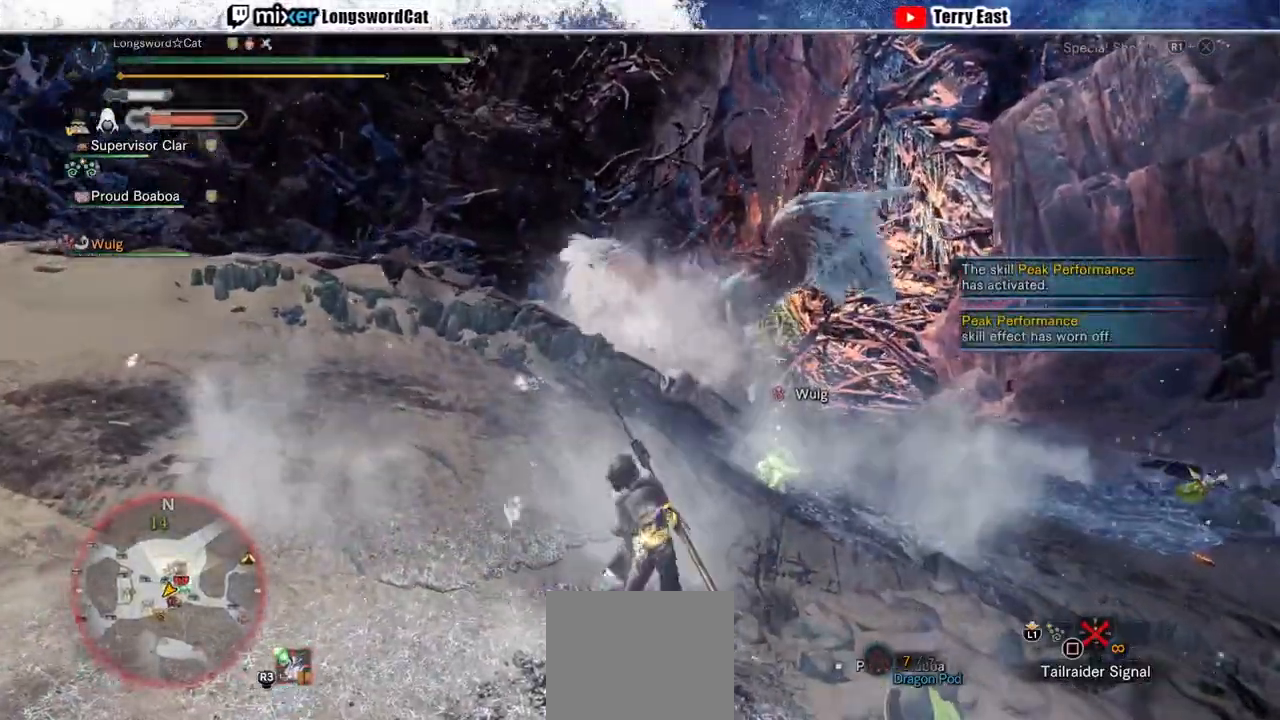
{"buttons": [], "left_stick": "right", "right_stick": "center", "events": [[33, "CROSS", "down"], [100, "CROSS", "up"], [167, "CROSS", "down"], [400, "CROSS", "up"]]}
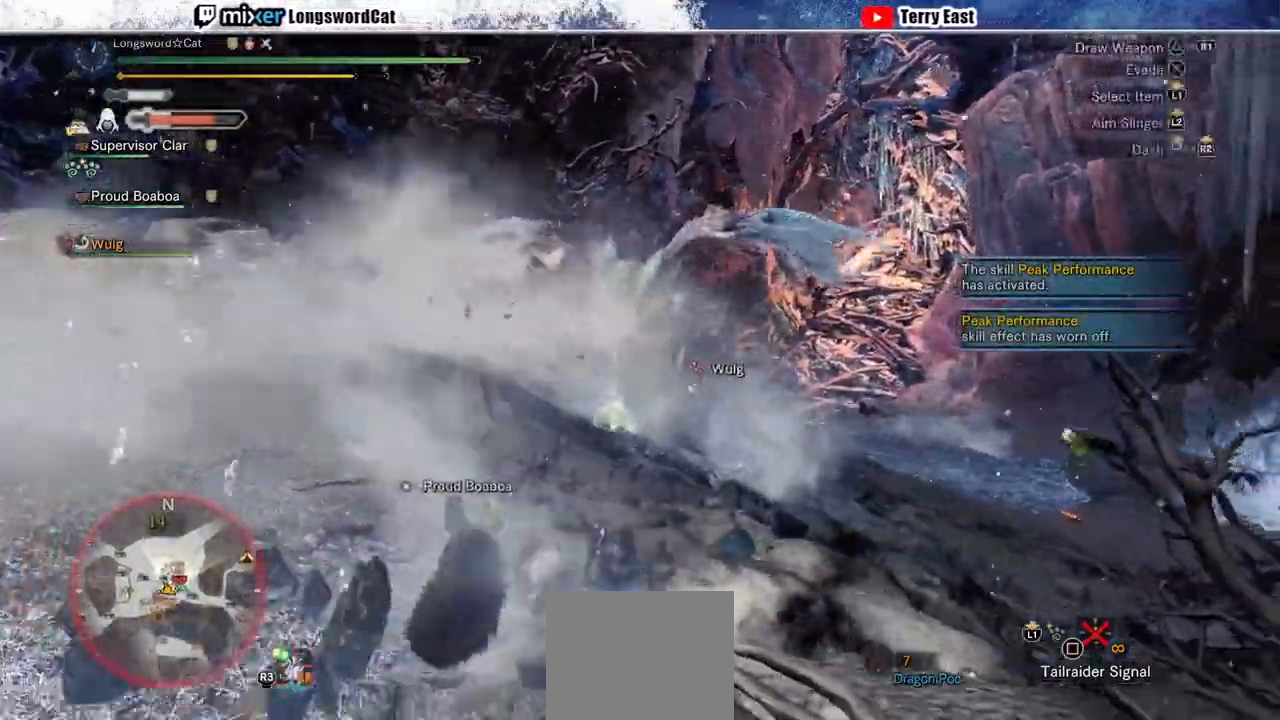
{"buttons": [], "left_stick": "right", "right_stick": "center", "events": []}
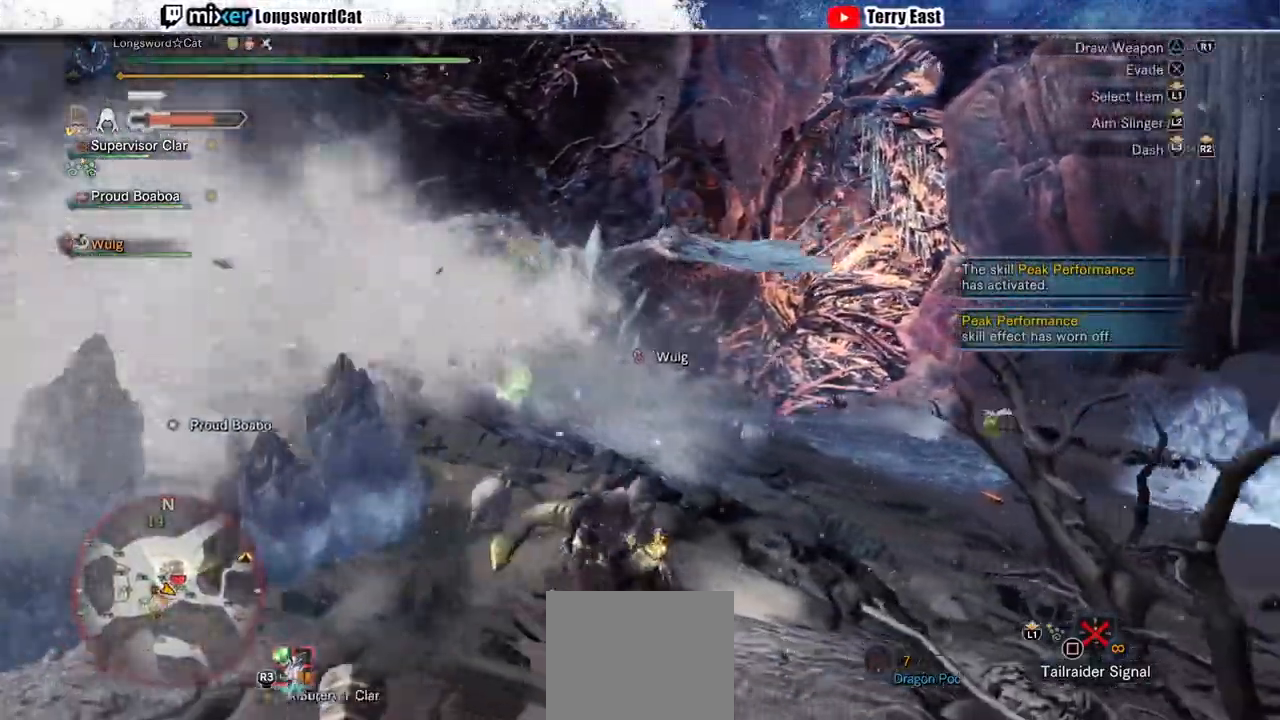
{"buttons": [], "left_stick": "right", "right_stick": "center", "events": []}
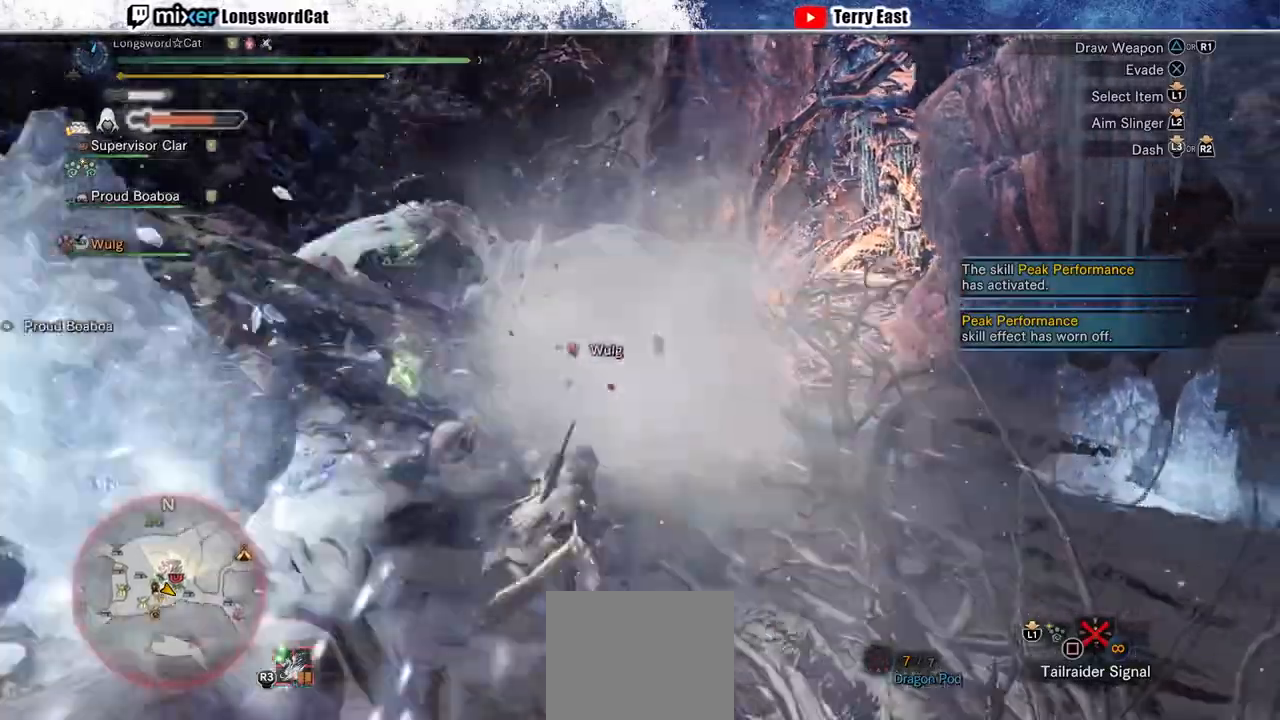
{"buttons": ["R2"], "left_stick": "up-left", "right_stick": "center", "events": [[100, "left_stick", "up-right"], [233, "left_stick", "up"], [267, "R2", "down"], [333, "left_stick", "up-left"]]}
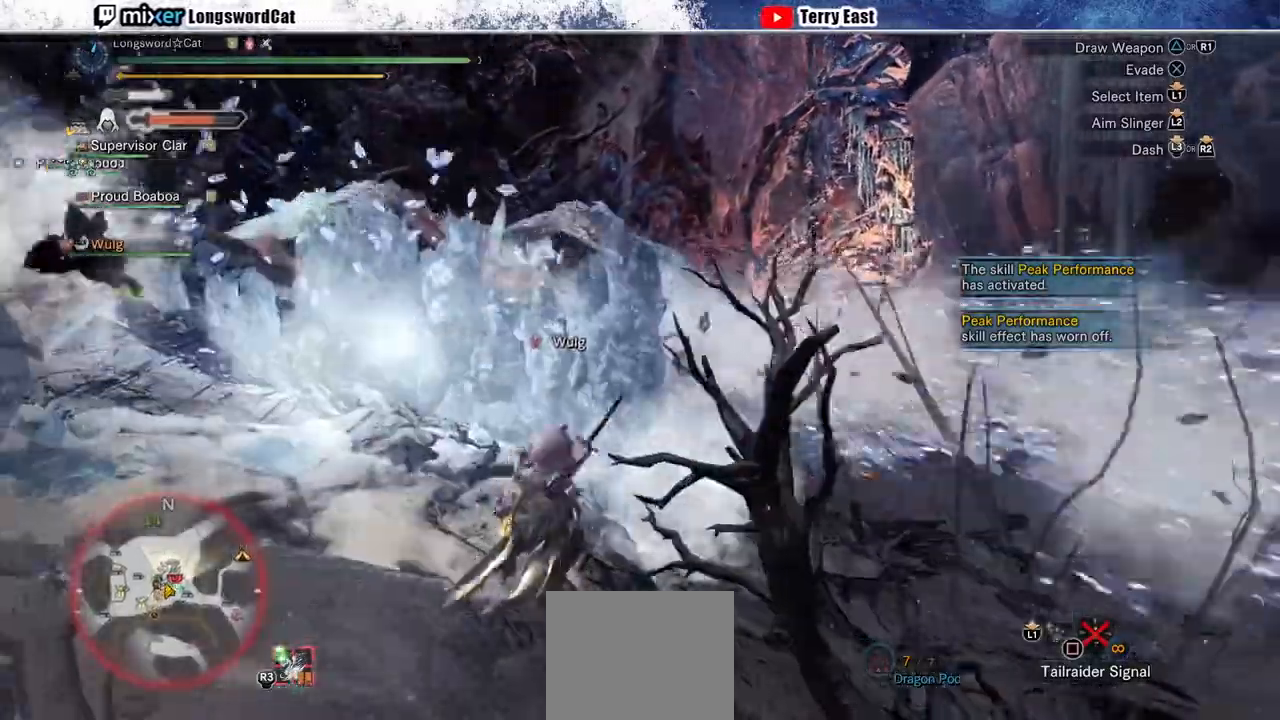
{"buttons": ["R2"], "left_stick": "up-left", "right_stick": "center", "events": []}
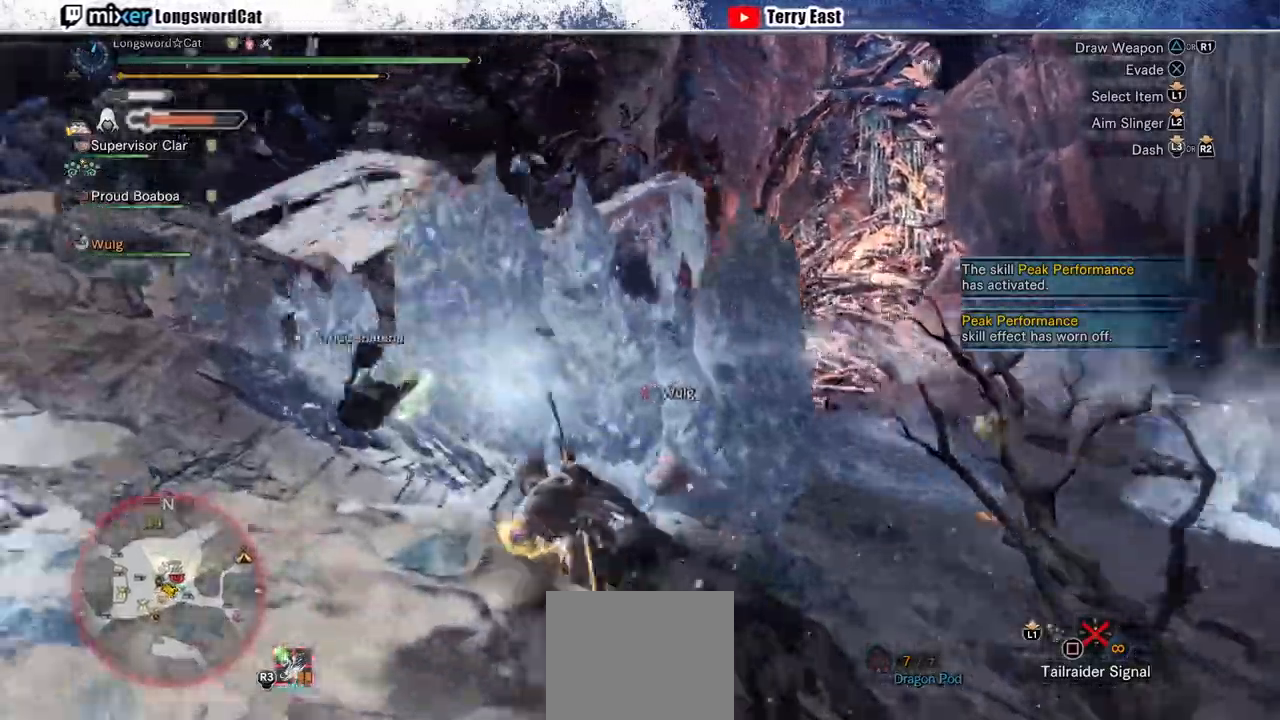
{"buttons": ["R2"], "left_stick": "up-left", "right_stick": "center", "events": [[100, "L1", "down"], [167, "L1", "up"]]}
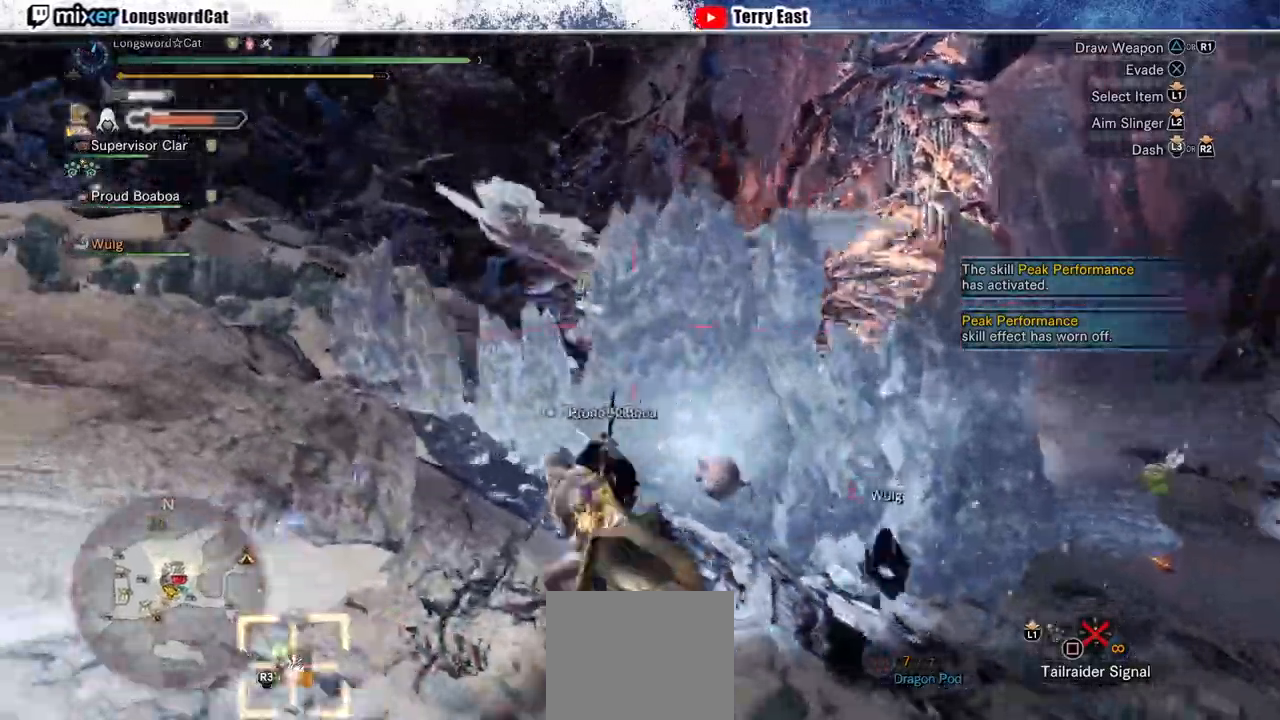
{"buttons": ["R2"], "left_stick": "up-left", "right_stick": "center", "events": []}
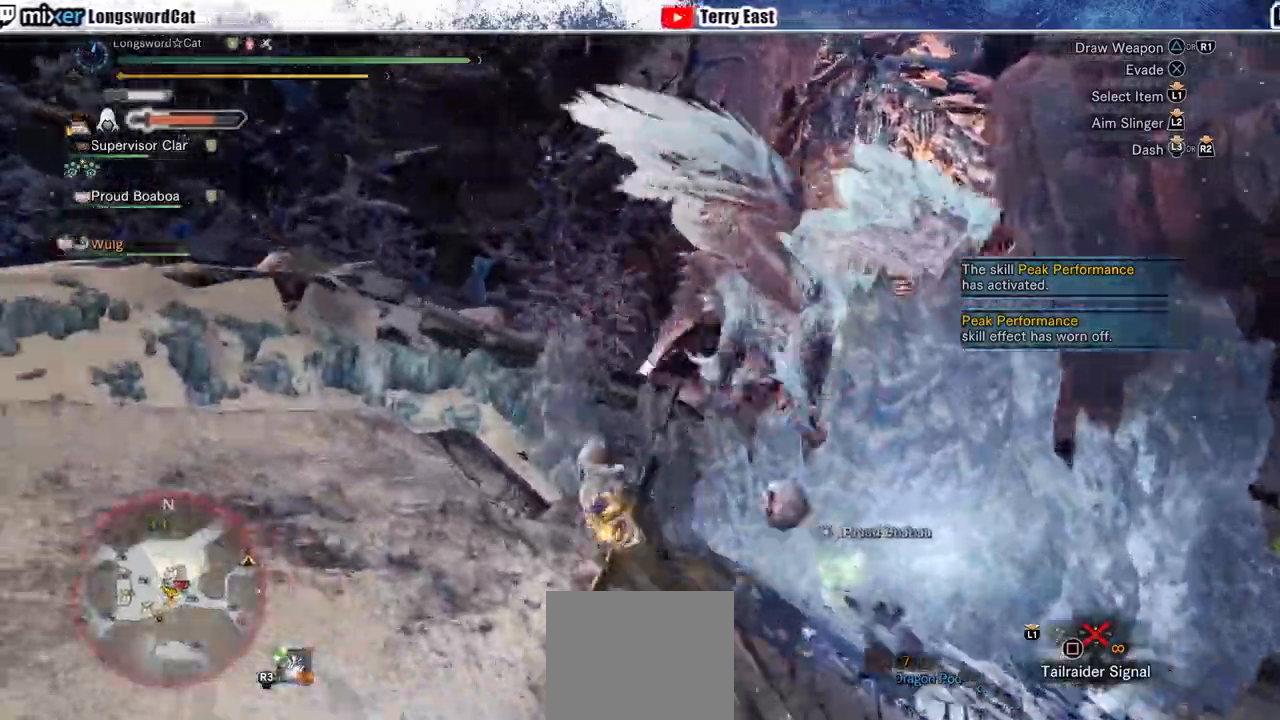
{"buttons": ["R2"], "left_stick": "up-left", "right_stick": "center", "events": [[300, "right_stick", "down-right"], [433, "right_stick", "center"]]}
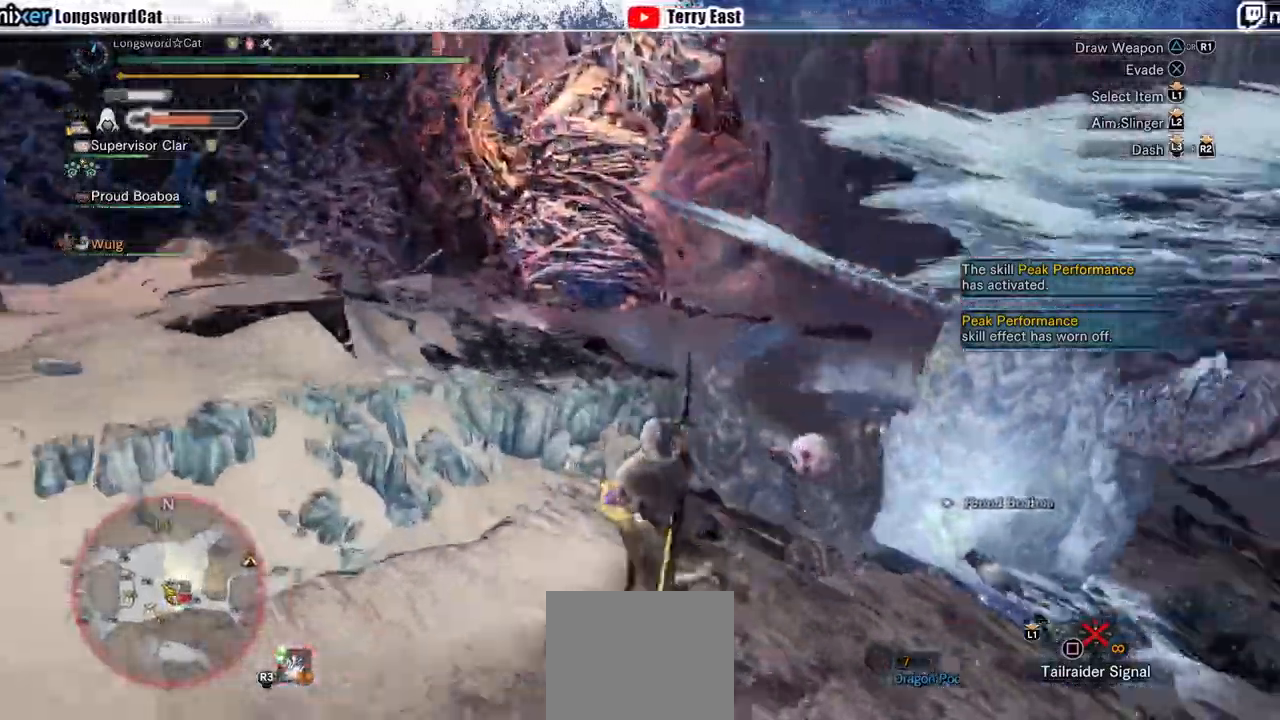
{"buttons": [], "left_stick": "right", "right_stick": "right", "events": [[200, "right_stick", "right"], [233, "left_stick", "up"], [367, "left_stick", "up-right"], [433, "R2", "up"], [467, "left_stick", "right"]]}
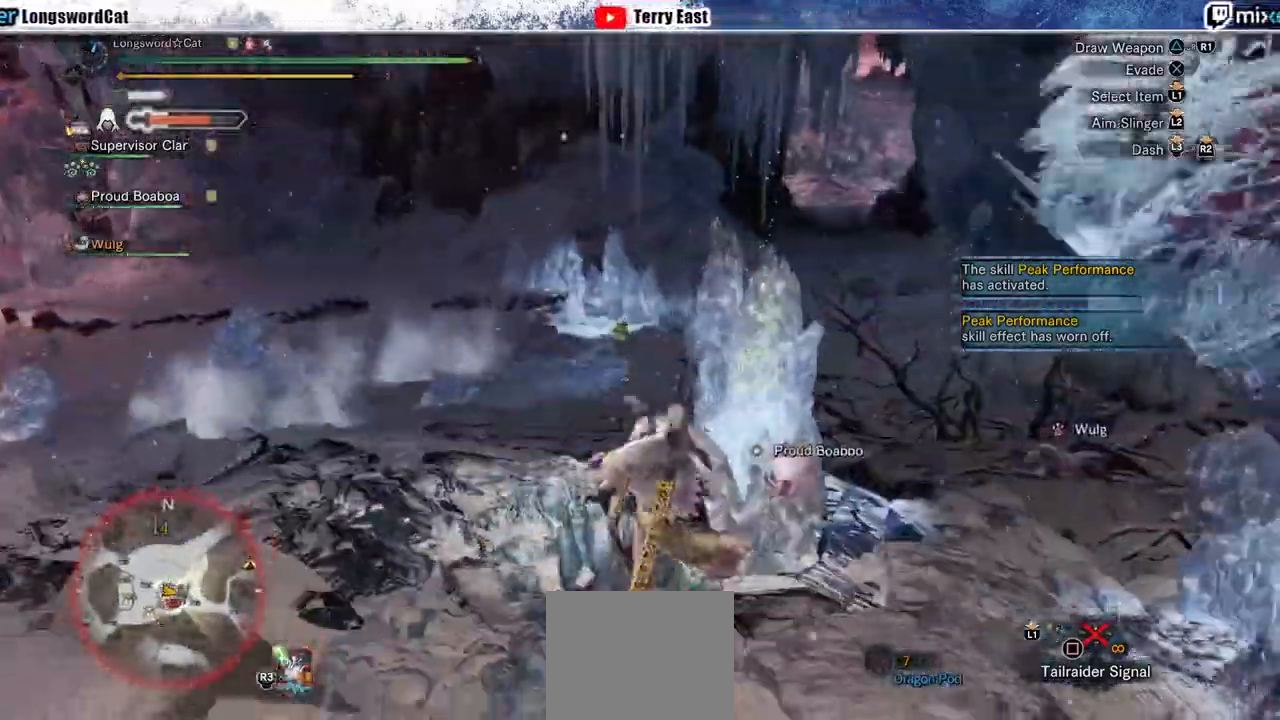
{"buttons": ["L1", "R2"], "left_stick": "right", "right_stick": "right", "events": [[367, "R2", "down"], [400, "L1", "down"]]}